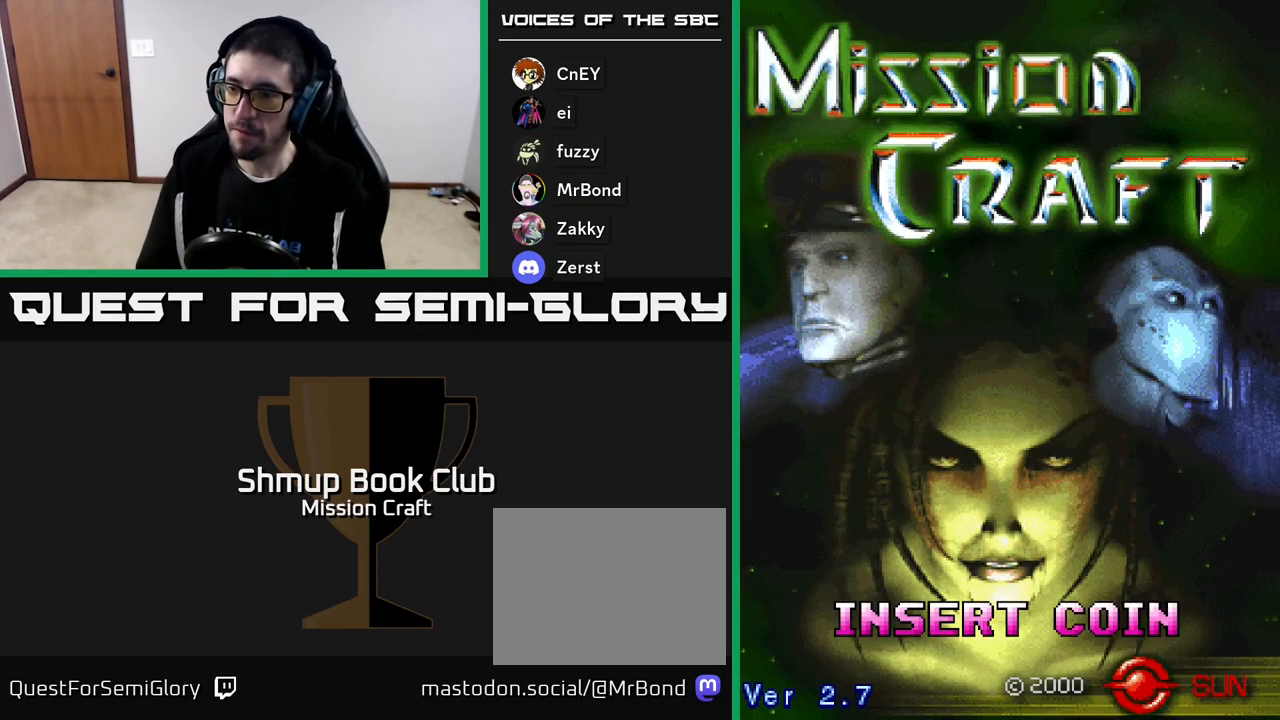
Gameplay with a controller (Xbox layout); each line is a JSON object with the inputs held at the frame after it. "events" lists button and stick changes between this image and that frame as [ms after this image, input, new state], when the widget could be followed in between. Not read: right_stick.
{"buttons": [], "left_stick": "center", "events": [[367, "SELECT", "down"], [467, "SELECT", "up"]]}
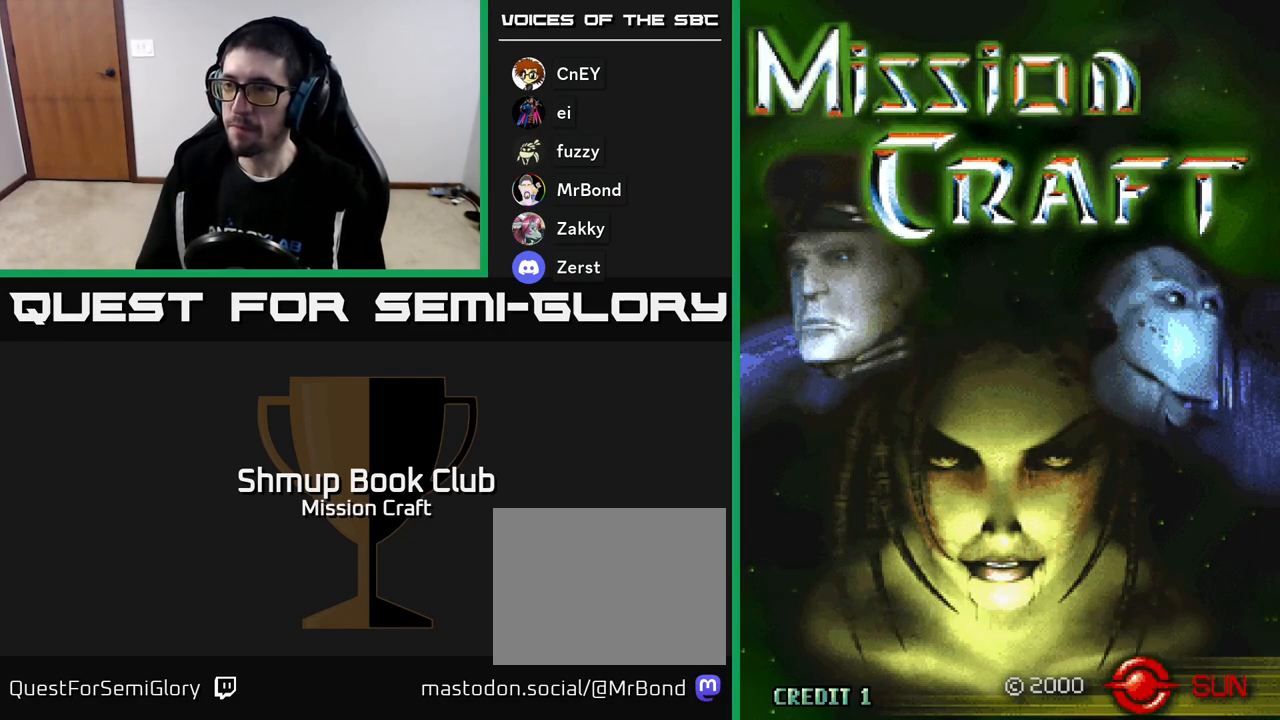
{"buttons": ["START"], "left_stick": "center", "events": [[433, "START", "down"]]}
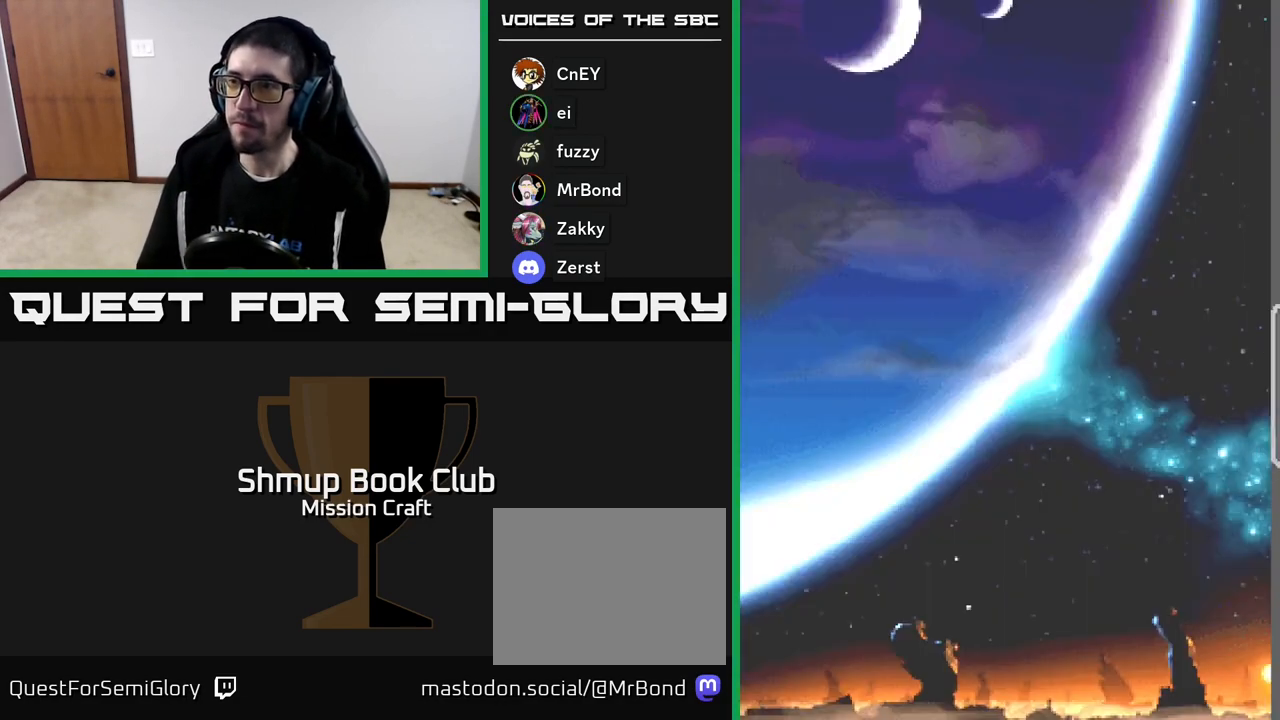
{"buttons": [], "left_stick": "center", "events": [[33, "START", "up"]]}
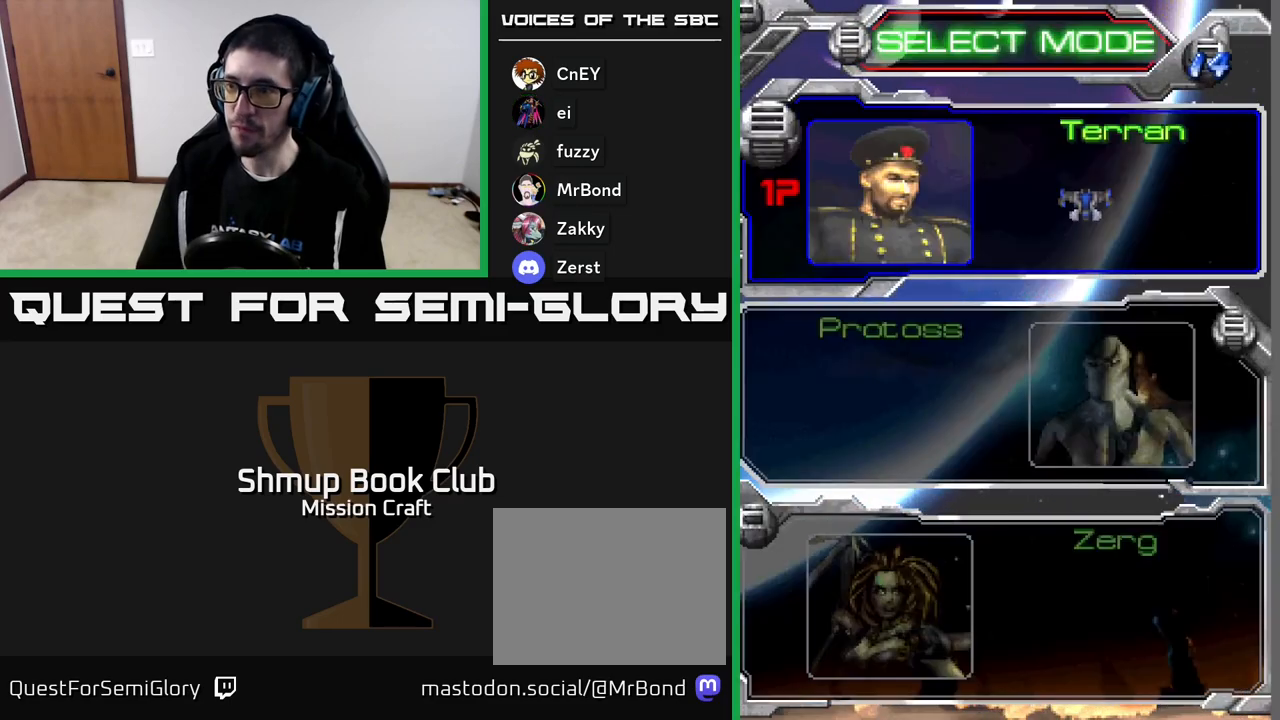
{"buttons": ["DPAD_DOWN"], "left_stick": "center", "events": [[433, "DPAD_DOWN", "down"]]}
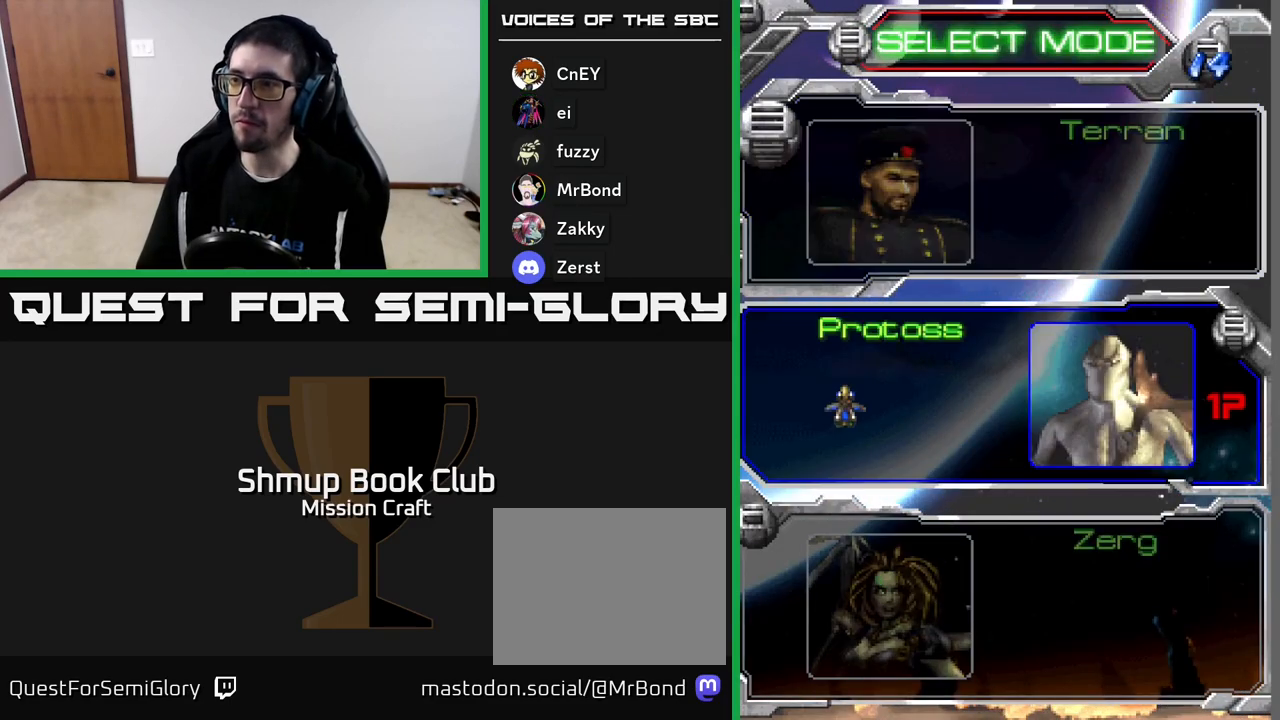
{"buttons": [], "left_stick": "center", "events": [[83, "DPAD_DOWN", "up"], [250, "DPAD_DOWN", "down"], [367, "DPAD_DOWN", "up"]]}
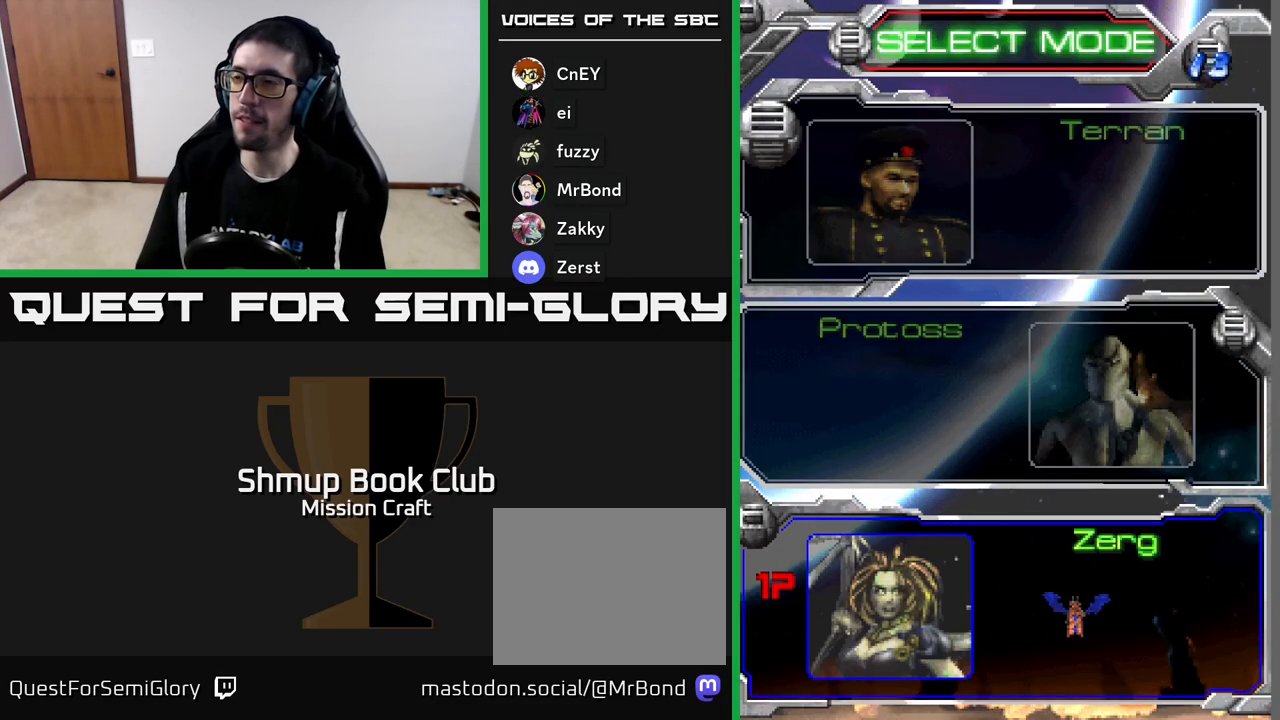
{"buttons": [], "left_stick": "center", "events": [[83, "DPAD_UP", "down"], [200, "DPAD_UP", "up"]]}
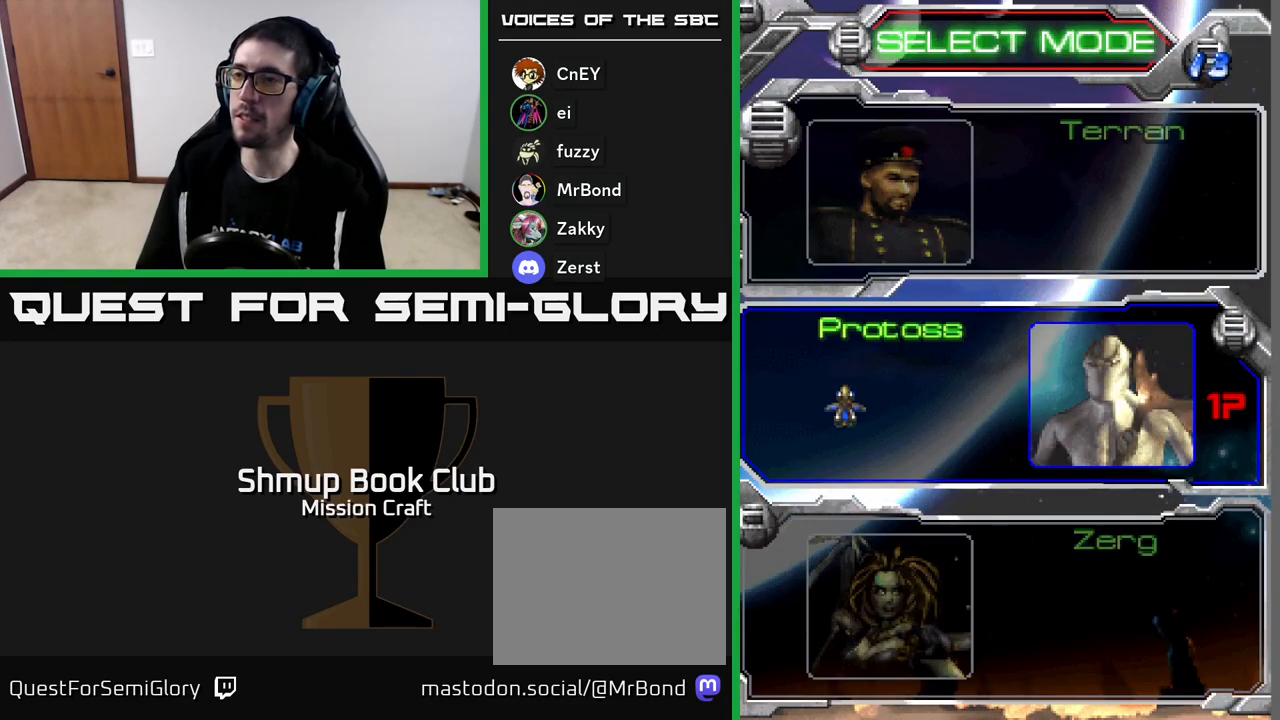
{"buttons": [], "left_stick": "center", "events": [[17, "A", "down"], [67, "A", "up"]]}
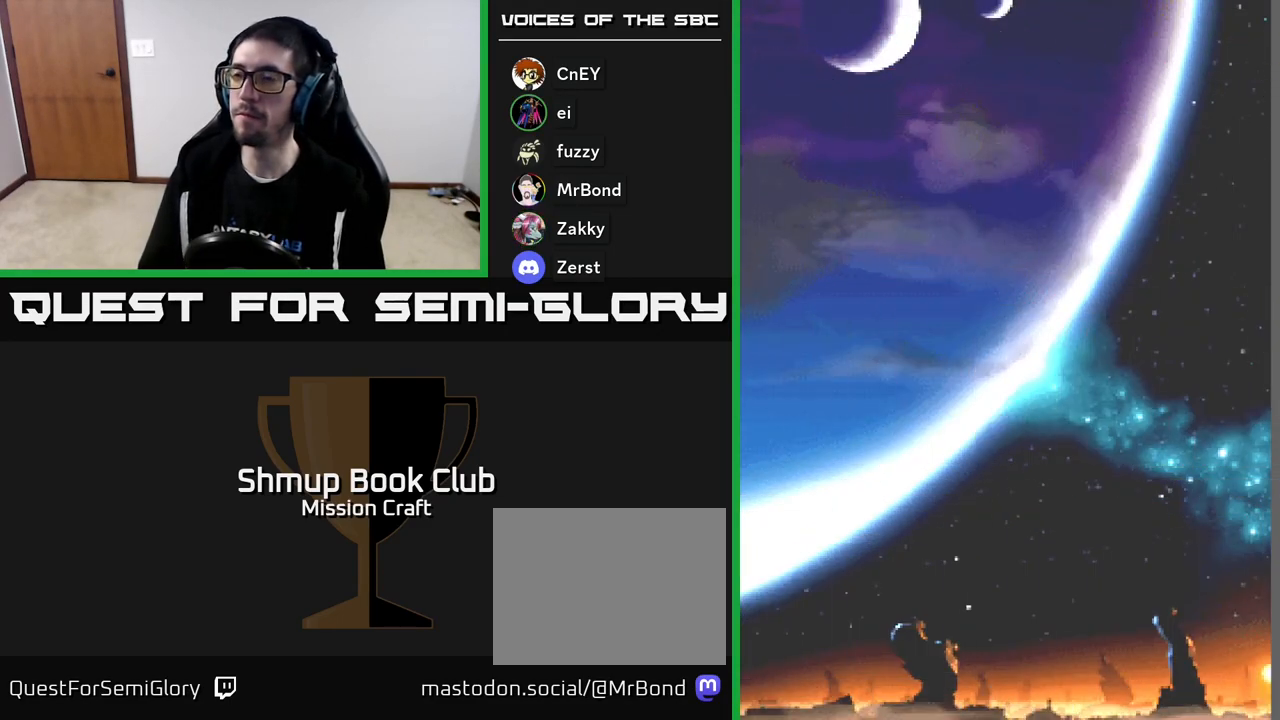
{"buttons": [], "left_stick": "center", "events": []}
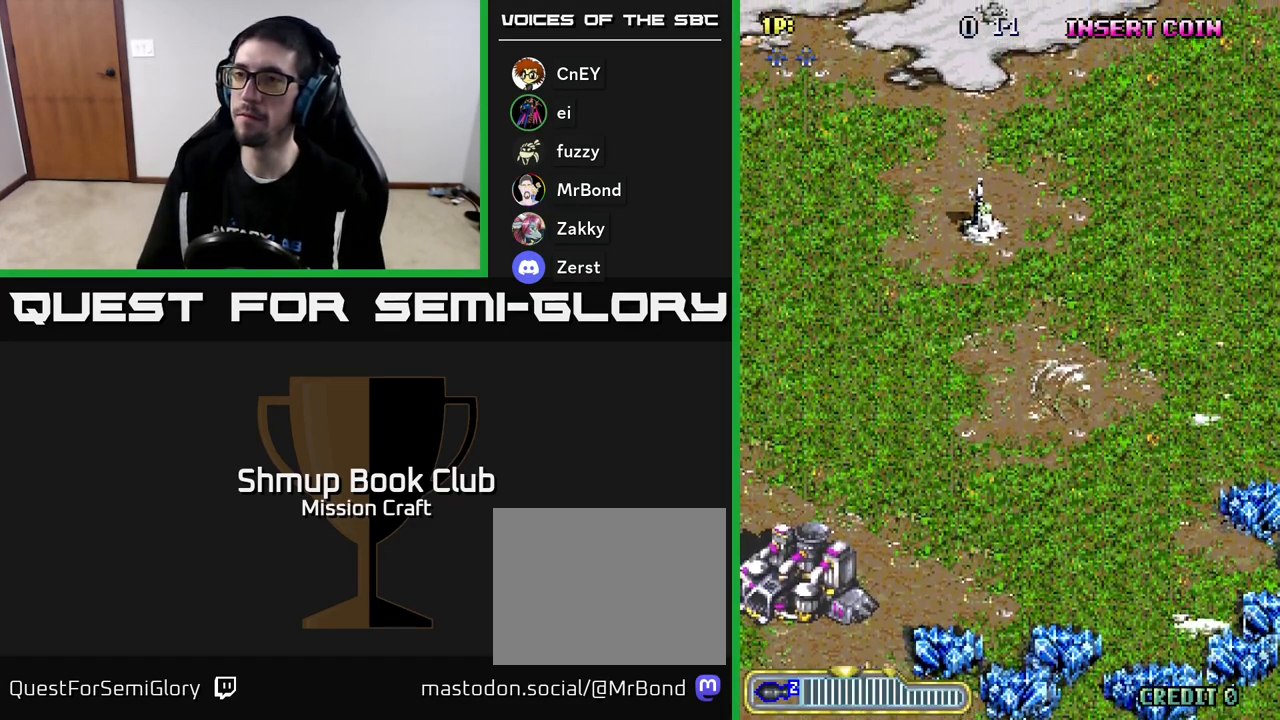
{"buttons": [], "left_stick": "center", "events": []}
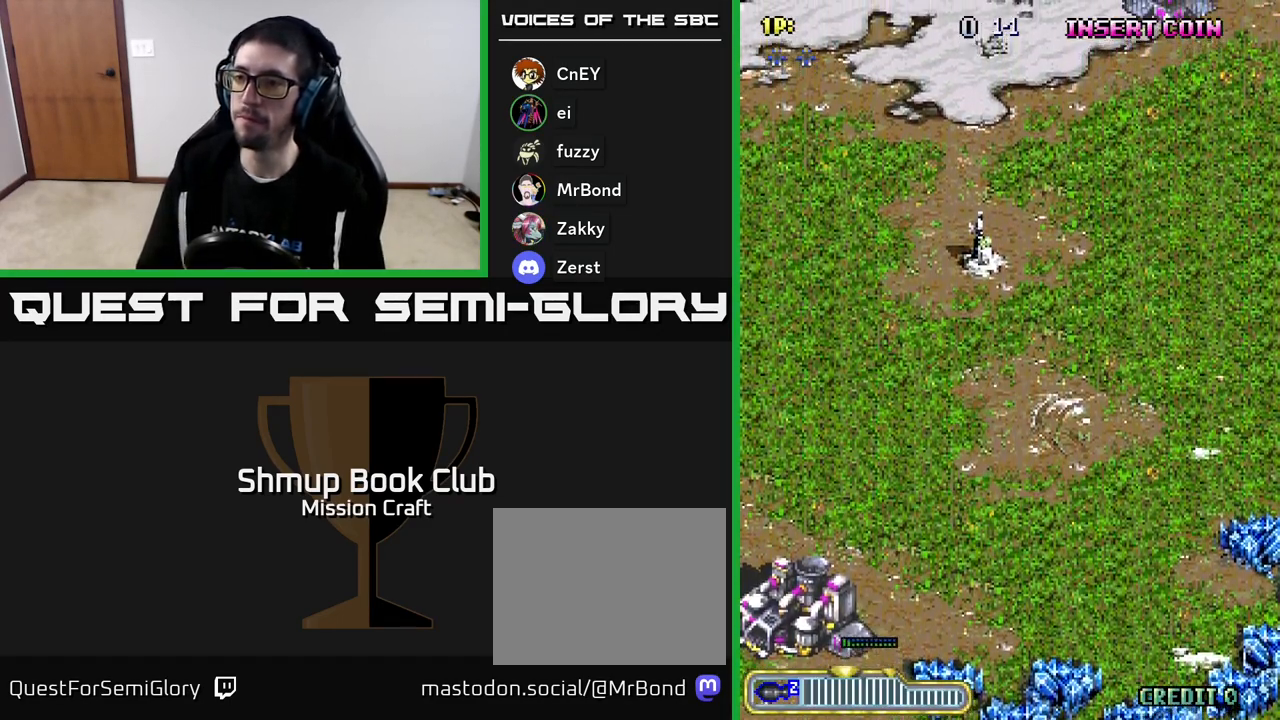
{"buttons": ["R2", "DPAD_RIGHT"], "left_stick": "center", "events": [[17, "DPAD_LEFT", "down"], [83, "R2", "down"], [100, "DPAD_DOWN", "down"], [317, "DPAD_LEFT", "up"], [483, "DPAD_RIGHT", "down"], [500, "DPAD_DOWN", "up"]]}
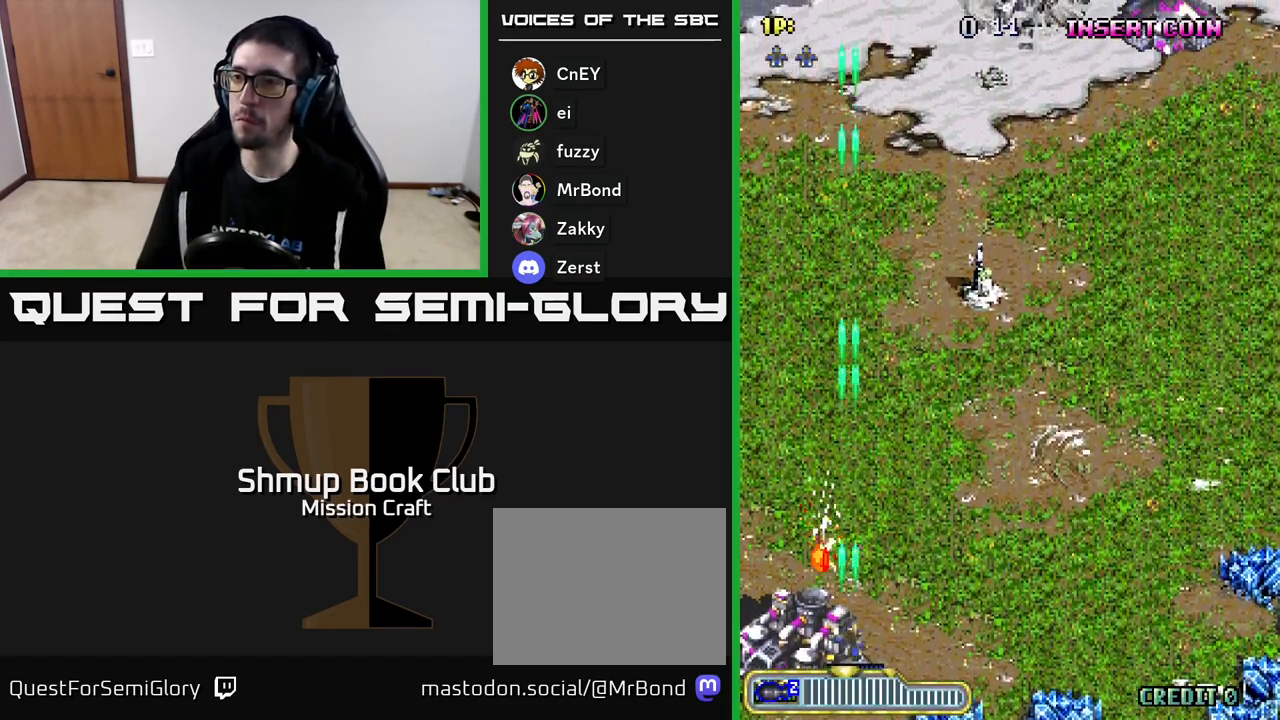
{"buttons": ["R2", "DPAD_UP"], "left_stick": "center", "events": [[317, "DPAD_UP", "down"], [467, "DPAD_RIGHT", "up"]]}
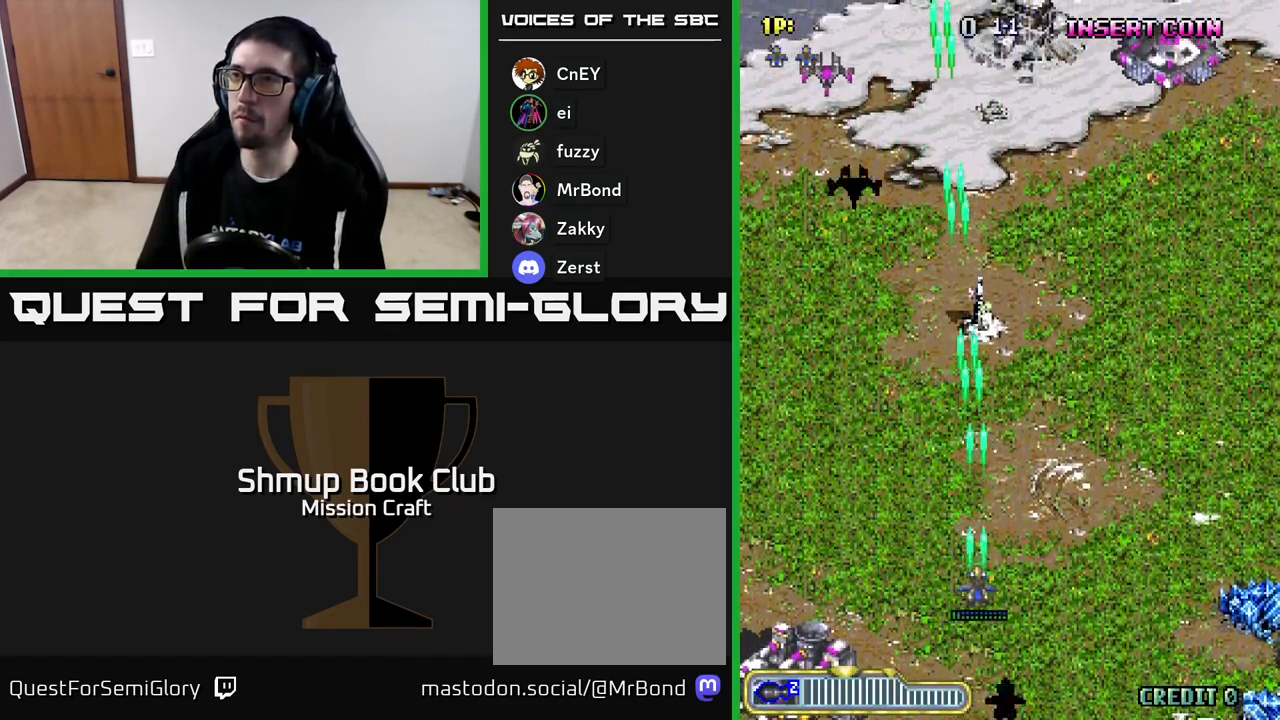
{"buttons": ["R2", "DPAD_LEFT"], "left_stick": "center", "events": [[83, "DPAD_LEFT", "down"], [100, "DPAD_UP", "up"]]}
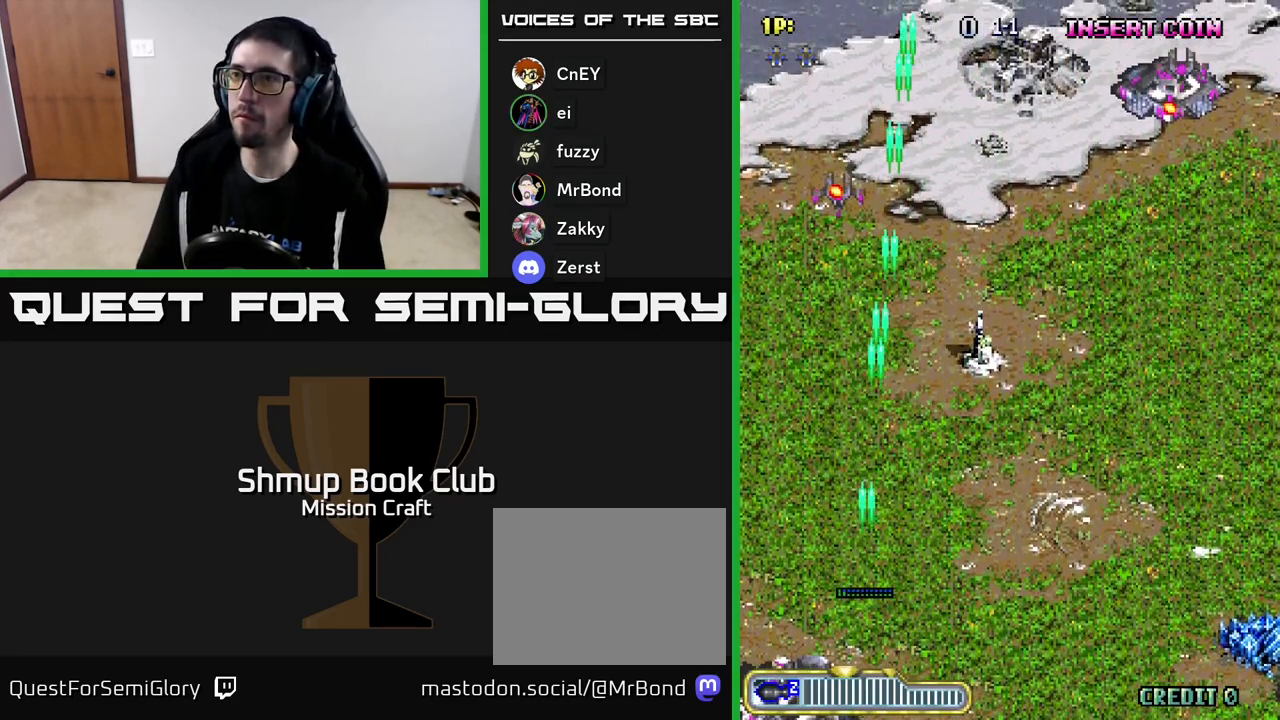
{"buttons": ["R2", "DPAD_RIGHT"], "left_stick": "center", "events": [[100, "DPAD_LEFT", "up"], [150, "DPAD_RIGHT", "down"]]}
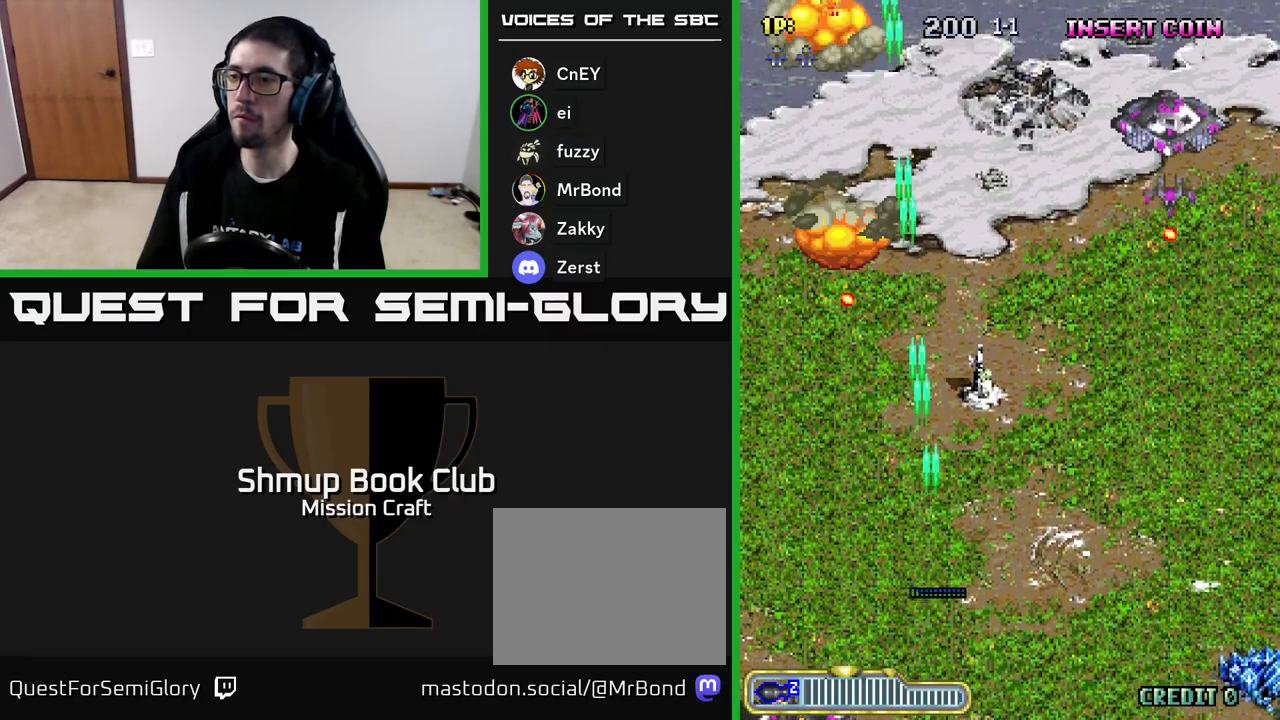
{"buttons": ["R2", "DPAD_RIGHT"], "left_stick": "center", "events": []}
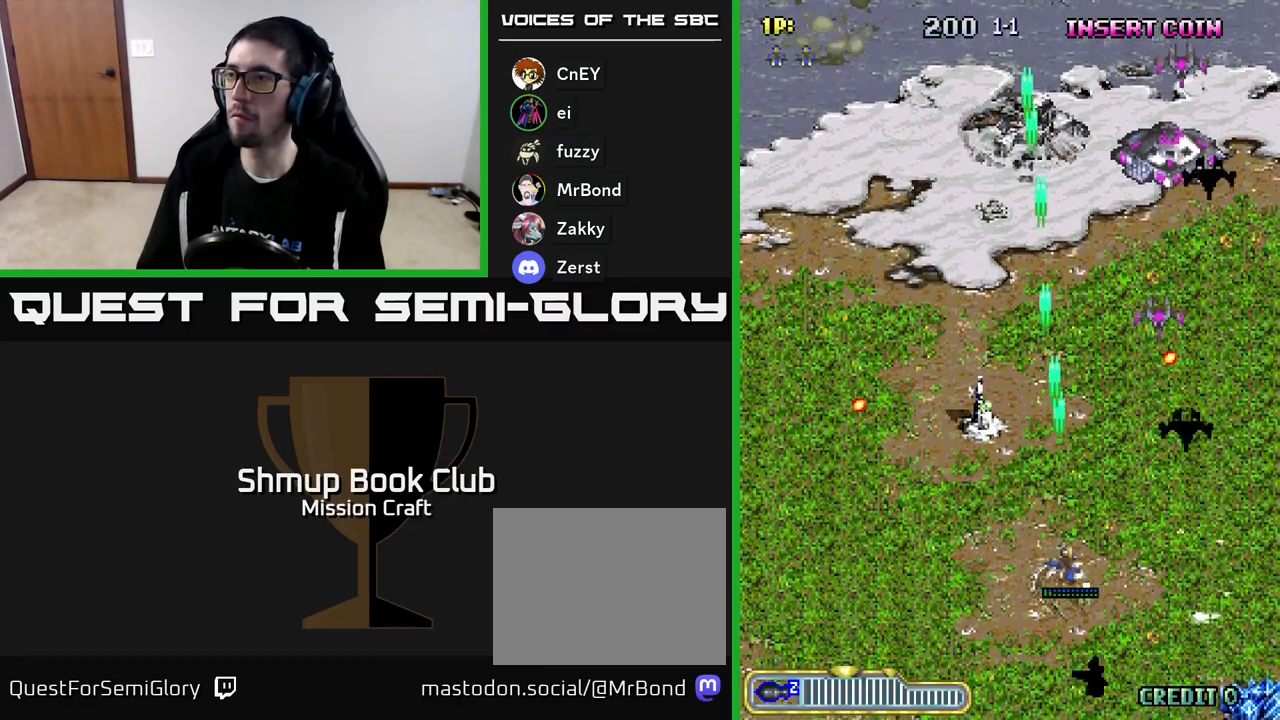
{"buttons": ["R2", "DPAD_DOWN"], "left_stick": "center", "events": [[300, "DPAD_DOWN", "down"], [500, "DPAD_RIGHT", "up"]]}
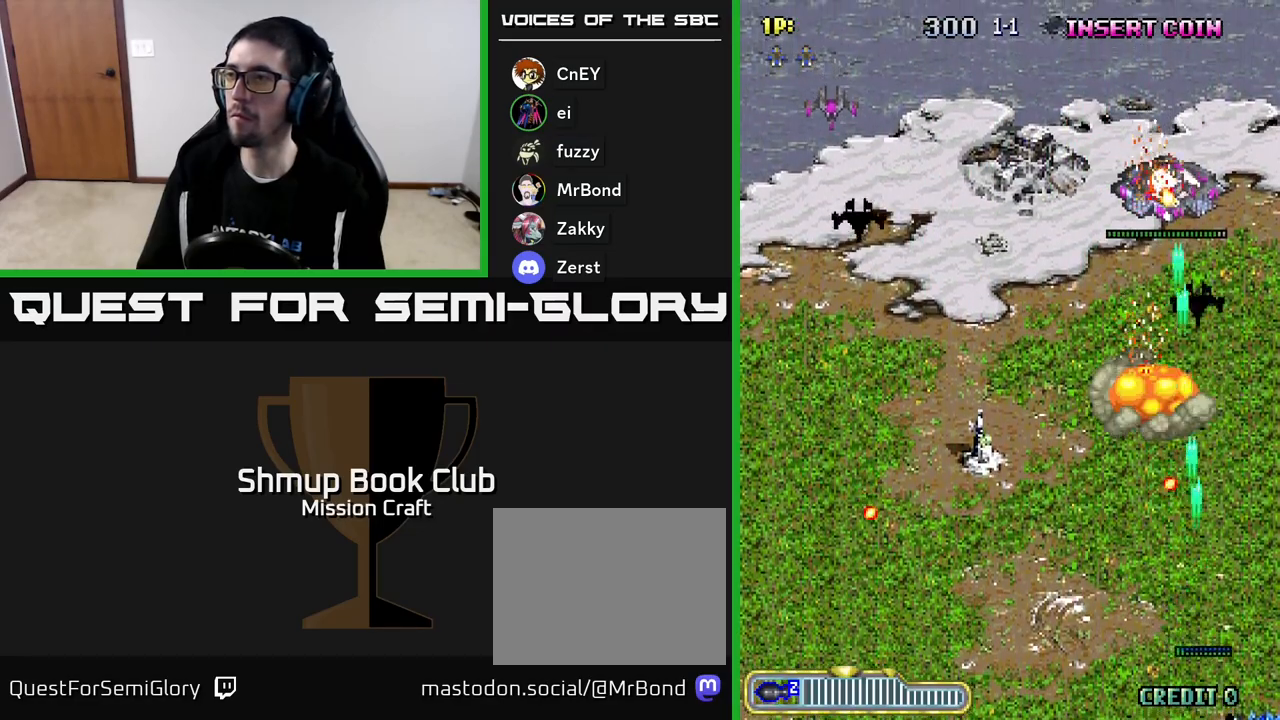
{"buttons": ["R2", "DPAD_UP", "DPAD_LEFT"], "left_stick": "center", "events": [[50, "DPAD_DOWN", "up"], [50, "DPAD_LEFT", "down"], [200, "DPAD_UP", "down"], [367, "DPAD_UP", "up"], [433, "DPAD_UP", "down"], [483, "DPAD_LEFT", "up"], [500, "DPAD_LEFT", "down"]]}
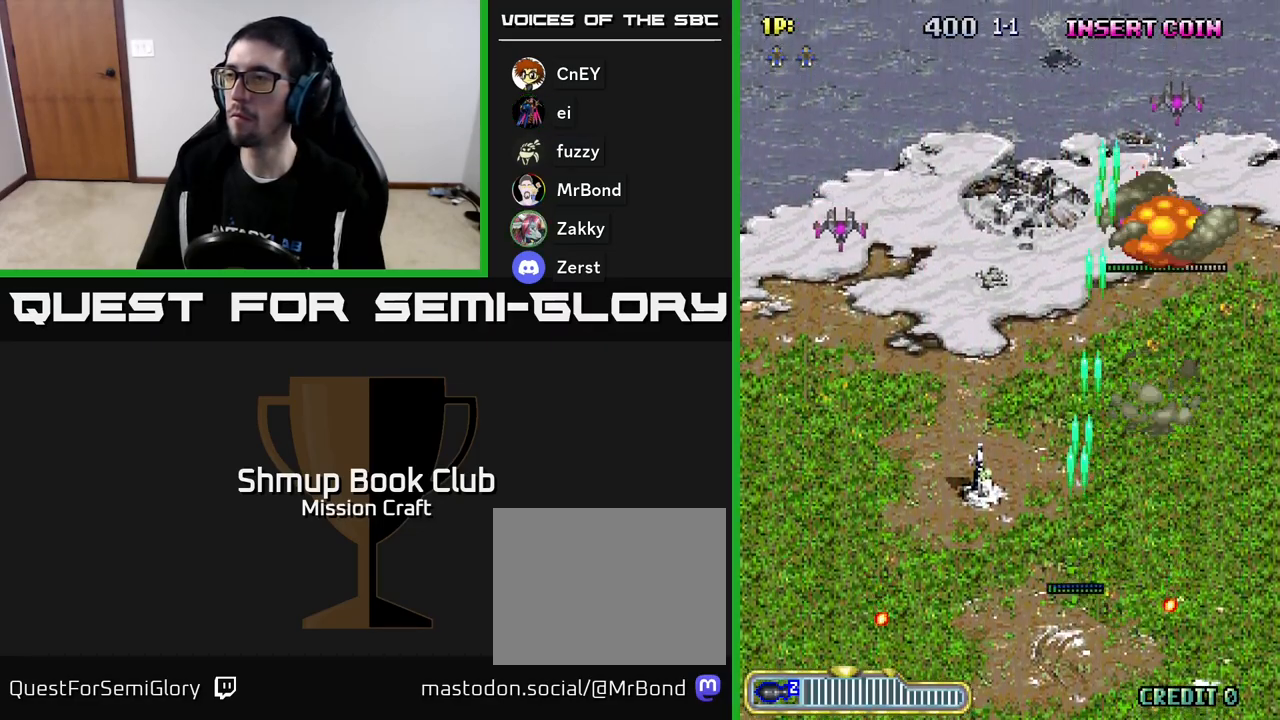
{"buttons": ["R2", "DPAD_LEFT"], "left_stick": "center", "events": [[117, "DPAD_UP", "up"]]}
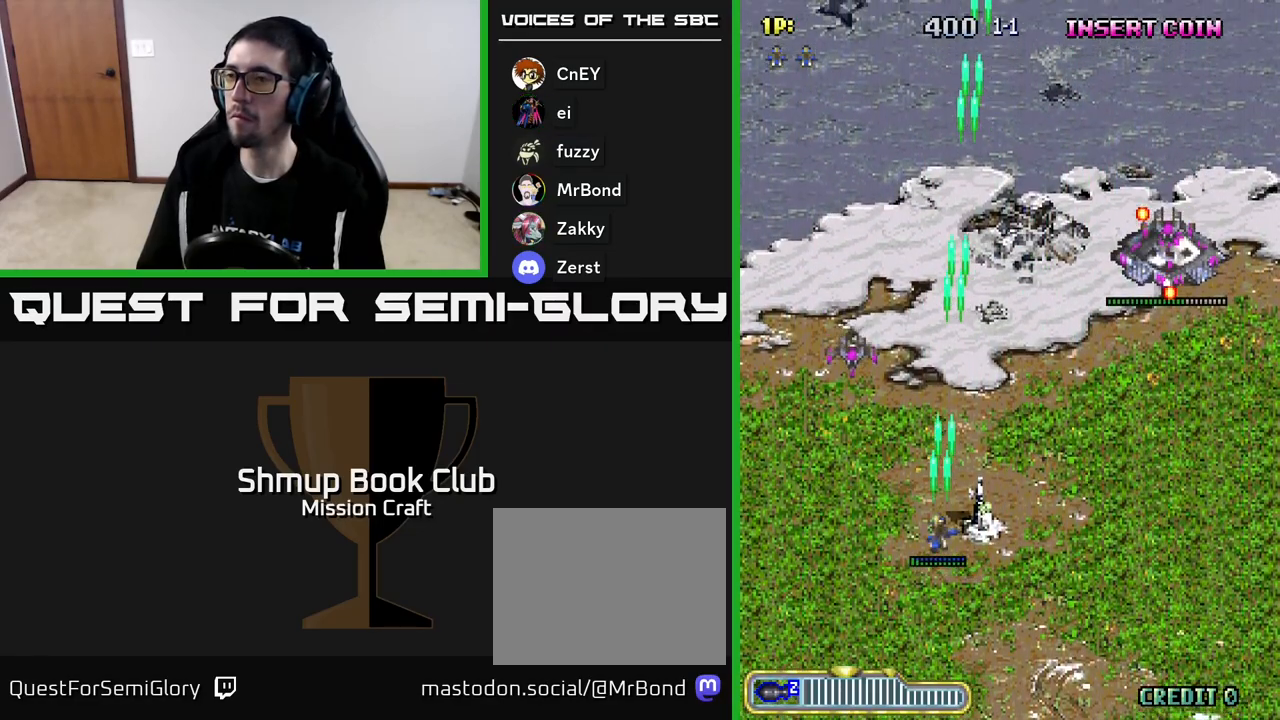
{"buttons": ["R2", "DPAD_RIGHT"], "left_stick": "center", "events": [[250, "DPAD_DOWN", "down"], [250, "DPAD_LEFT", "up"], [283, "DPAD_RIGHT", "down"], [317, "DPAD_DOWN", "up"]]}
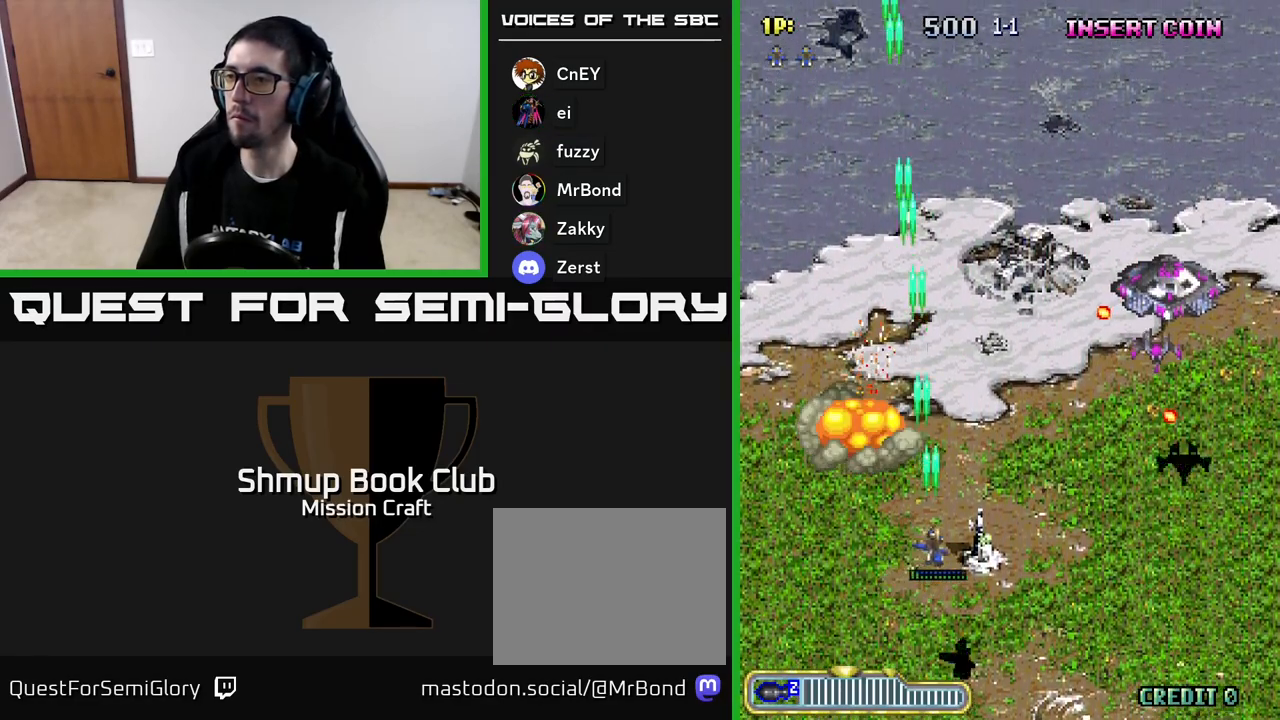
{"buttons": ["R2", "DPAD_RIGHT"], "left_stick": "center", "events": []}
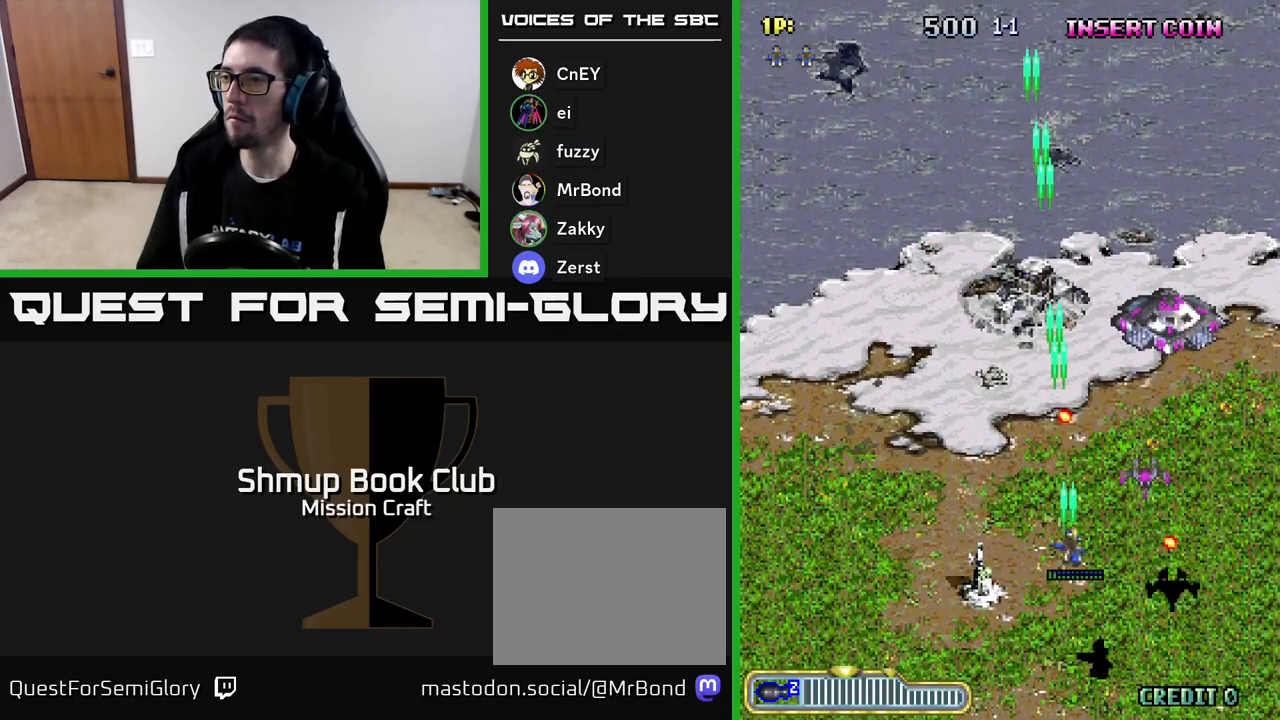
{"buttons": ["R2", "DPAD_UP"], "left_stick": "center", "events": [[33, "DPAD_DOWN", "down"], [250, "DPAD_RIGHT", "up"], [283, "DPAD_LEFT", "down"], [367, "DPAD_DOWN", "up"], [450, "DPAD_UP", "down"], [467, "DPAD_LEFT", "up"]]}
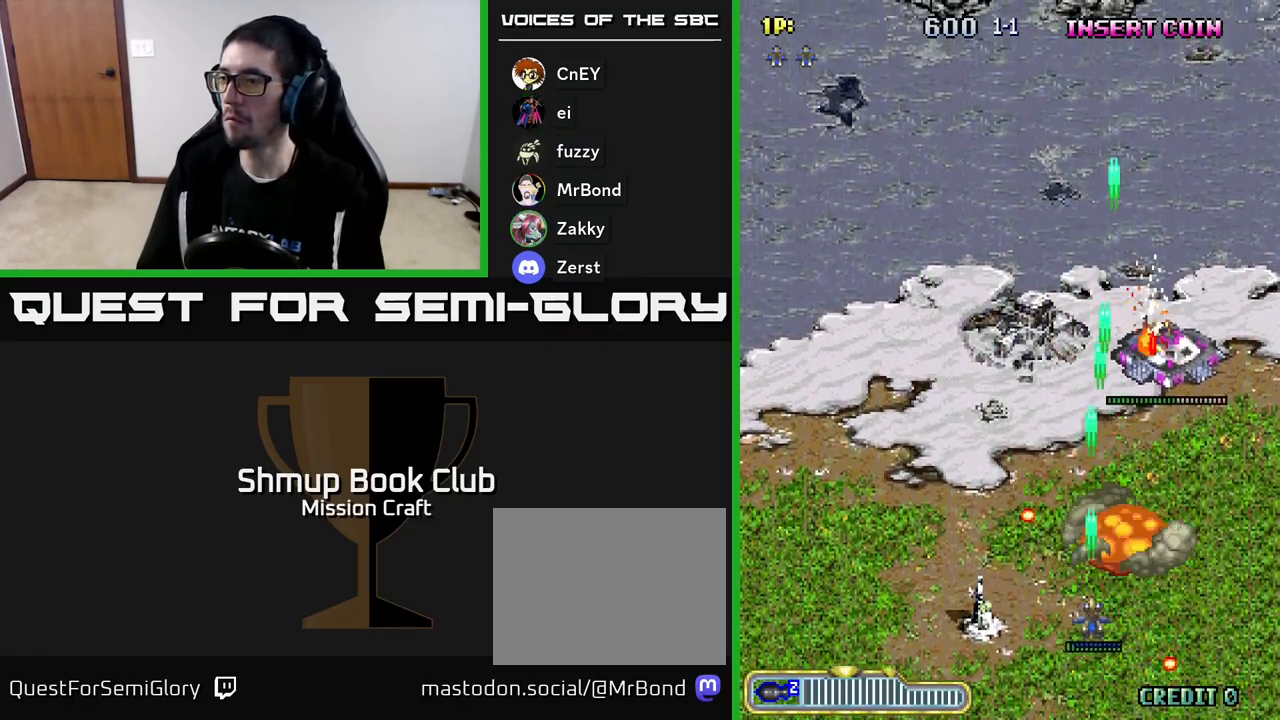
{"buttons": ["R2"], "left_stick": "center", "events": [[17, "DPAD_RIGHT", "down"], [400, "DPAD_RIGHT", "up"], [400, "DPAD_UP", "up"]]}
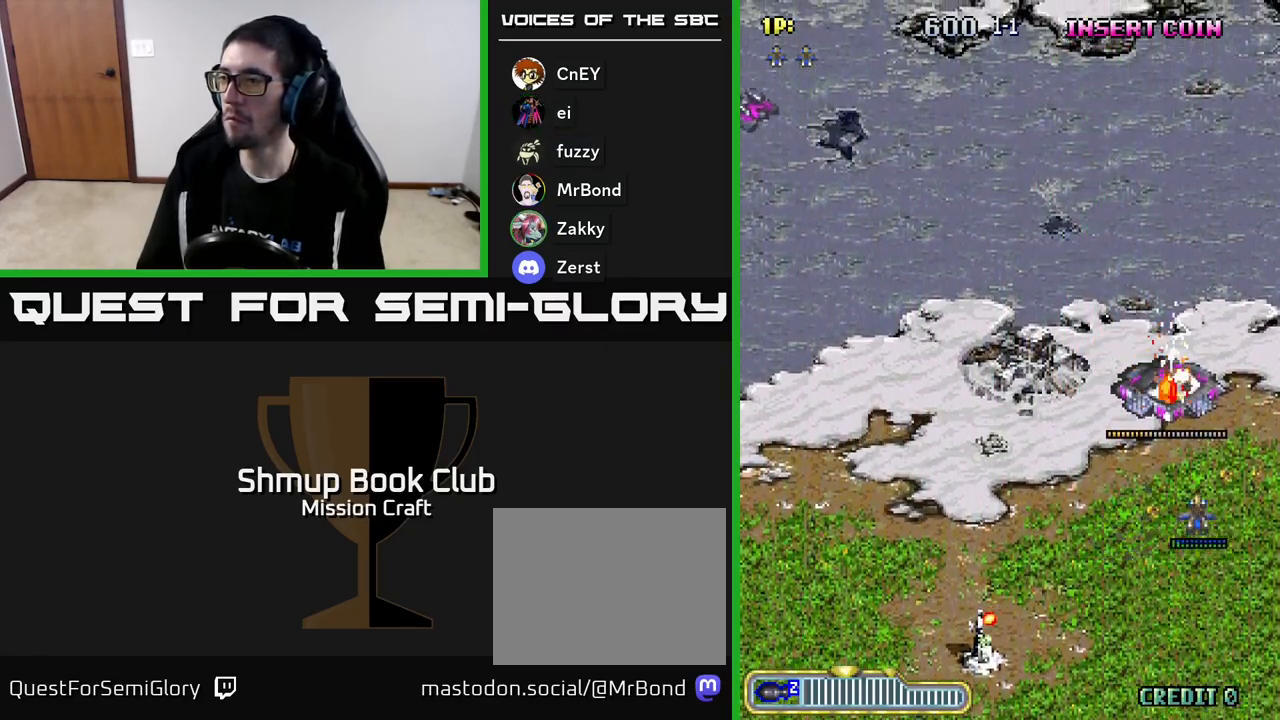
{"buttons": ["R2"], "left_stick": "center", "events": [[133, "DPAD_DOWN", "down"], [433, "DPAD_DOWN", "up"]]}
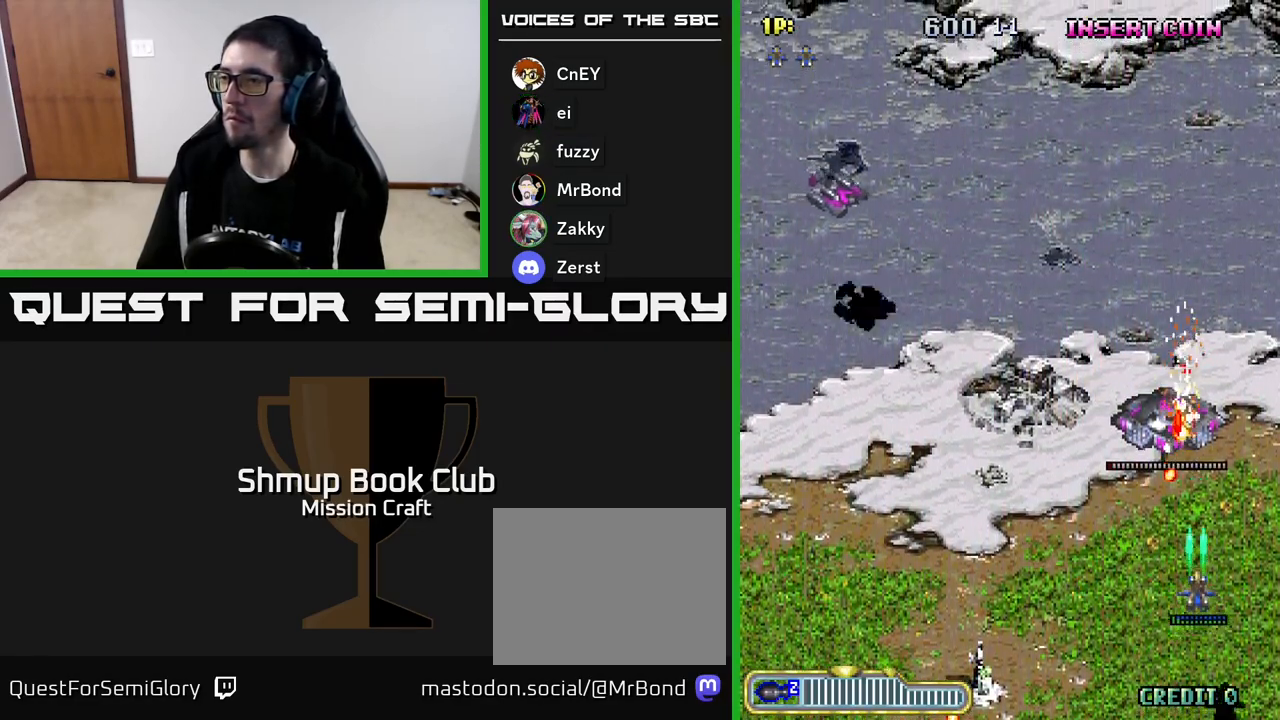
{"buttons": ["R2", "DPAD_LEFT"], "left_stick": "center", "events": [[100, "DPAD_LEFT", "down"]]}
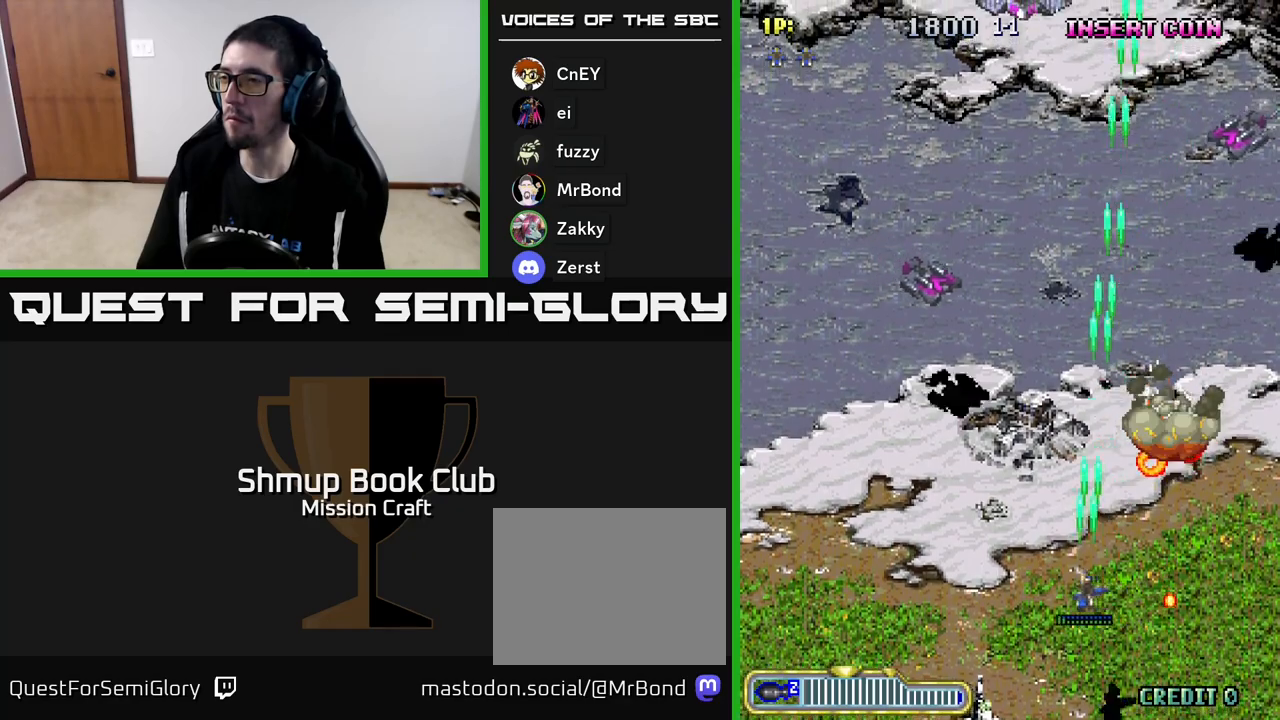
{"buttons": ["R2", "DPAD_RIGHT"], "left_stick": "center", "events": [[17, "DPAD_UP", "down"], [83, "DPAD_UP", "up"], [317, "DPAD_LEFT", "up"], [350, "DPAD_RIGHT", "down"]]}
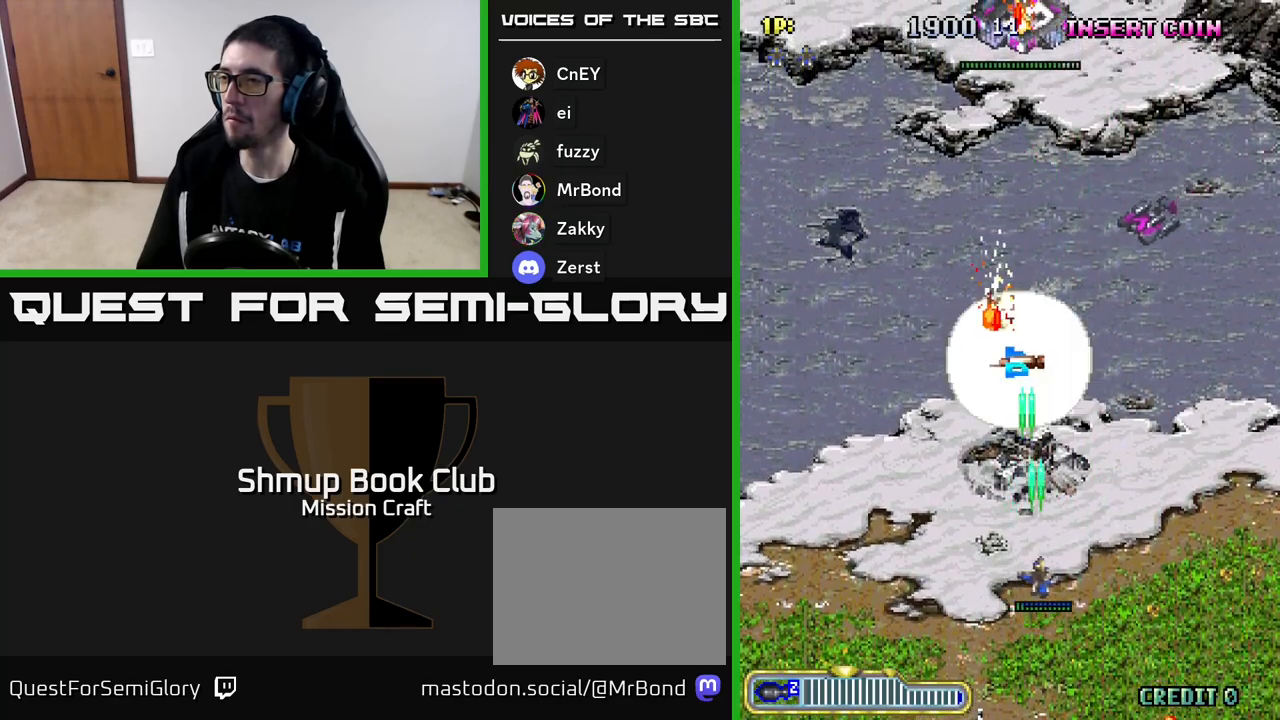
{"buttons": ["R2", "DPAD_UP", "DPAD_LEFT"], "left_stick": "center", "events": [[133, "DPAD_RIGHT", "up"], [133, "DPAD_UP", "down"], [233, "DPAD_LEFT", "down"], [317, "DPAD_LEFT", "up"], [433, "DPAD_LEFT", "down"]]}
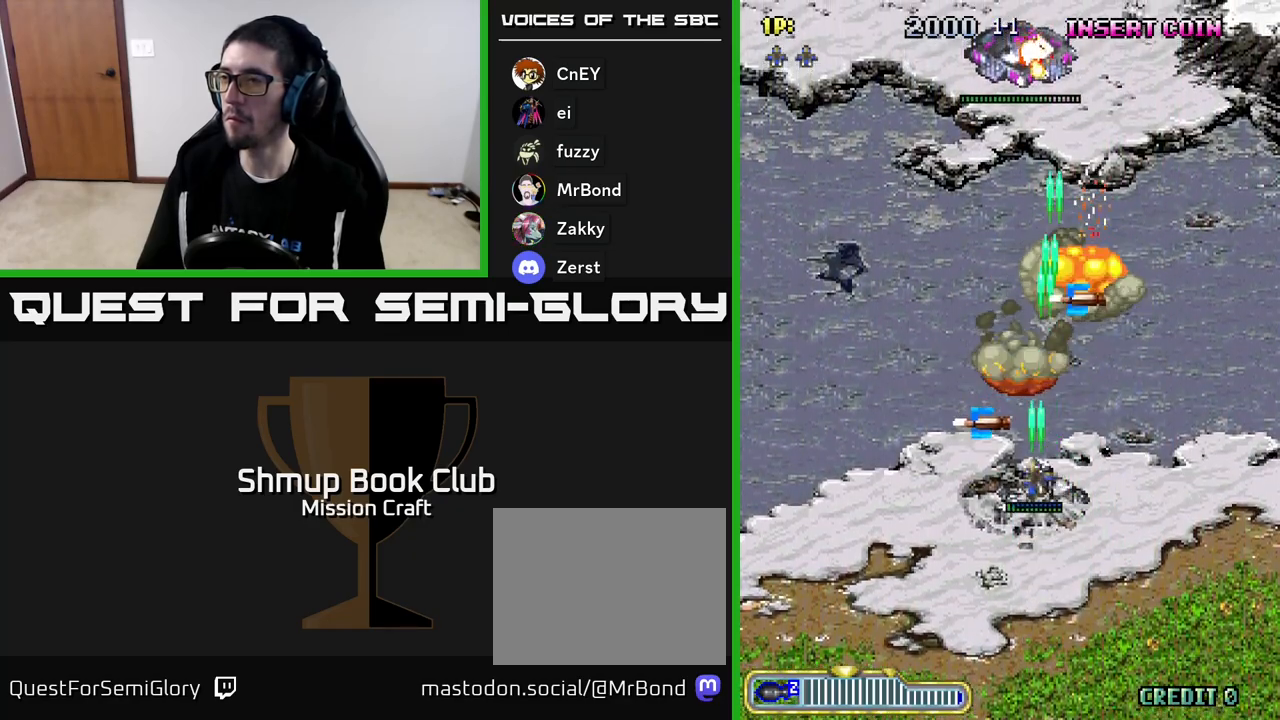
{"buttons": ["R2", "DPAD_UP", "DPAD_RIGHT"], "left_stick": "center", "events": [[117, "DPAD_UP", "up"], [267, "DPAD_LEFT", "up"], [267, "DPAD_UP", "down"], [300, "DPAD_RIGHT", "down"]]}
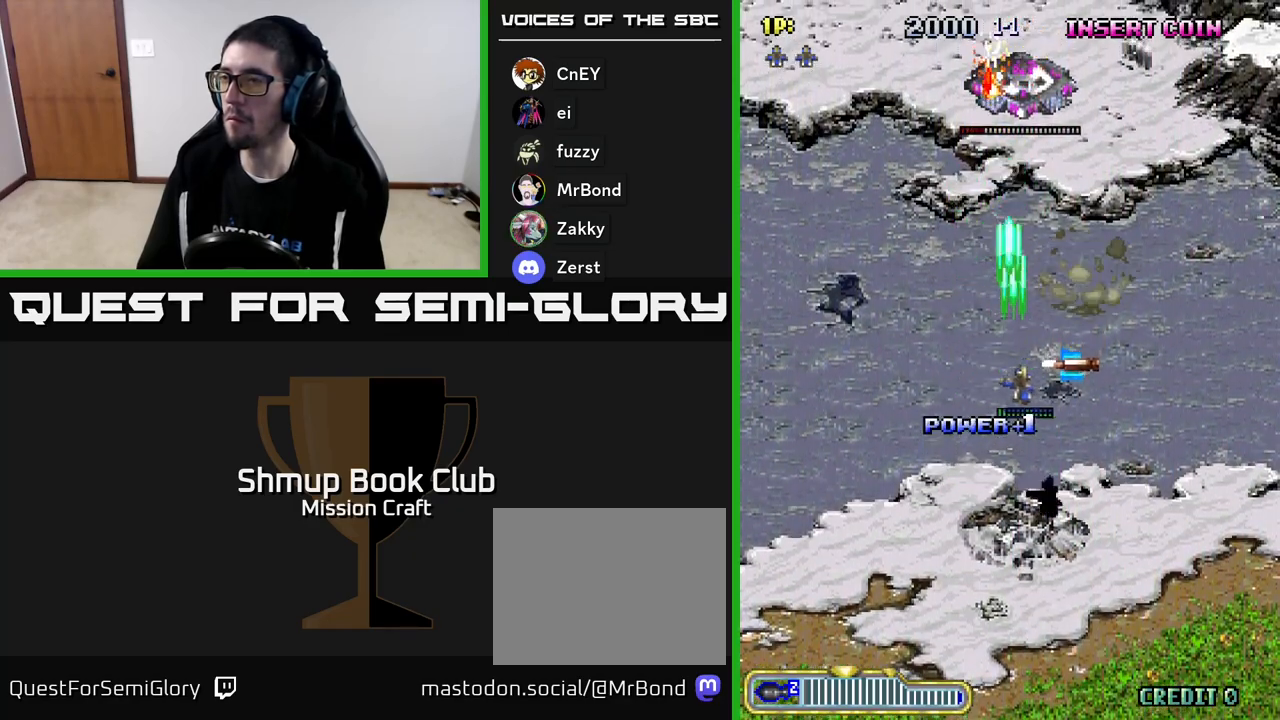
{"buttons": ["R2"], "left_stick": "center", "events": [[167, "DPAD_UP", "up"], [183, "DPAD_UP", "down"], [200, "DPAD_RIGHT", "up"], [233, "DPAD_LEFT", "down"], [250, "DPAD_UP", "up"], [483, "DPAD_LEFT", "up"]]}
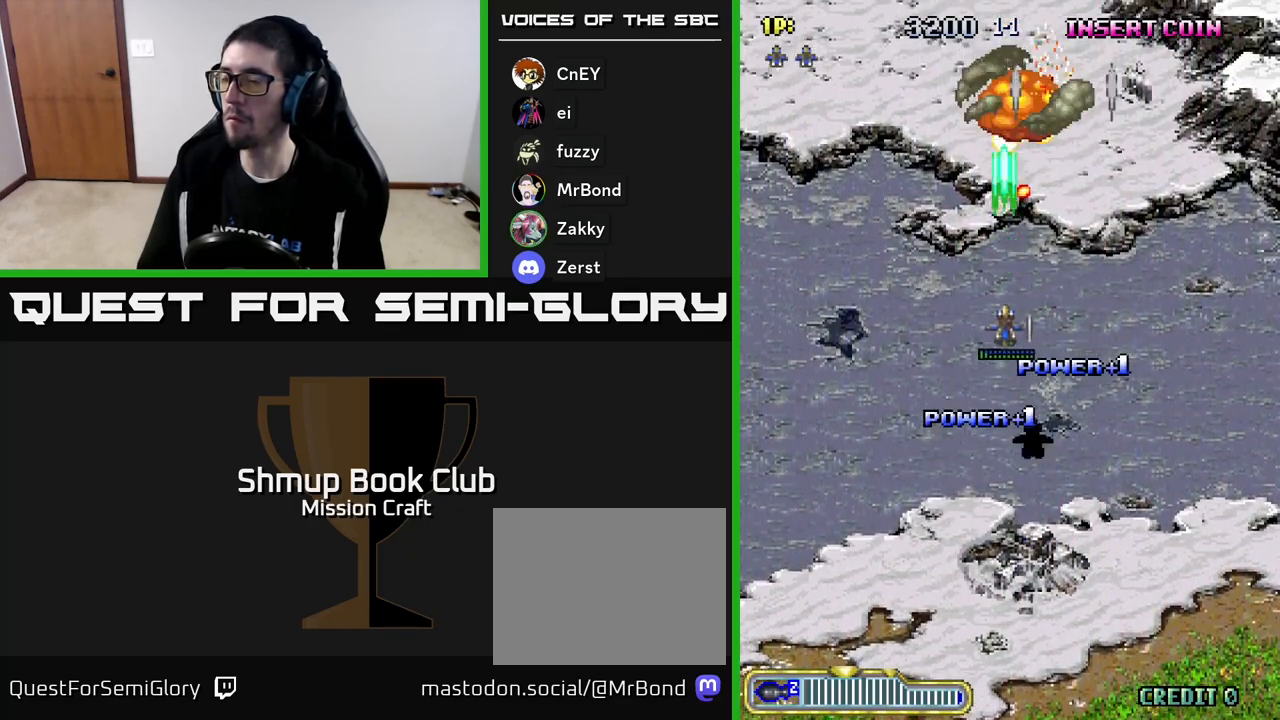
{"buttons": ["R2", "DPAD_LEFT"], "left_stick": "center", "events": [[17, "DPAD_DOWN", "down"], [450, "DPAD_LEFT", "down"], [467, "DPAD_DOWN", "up"]]}
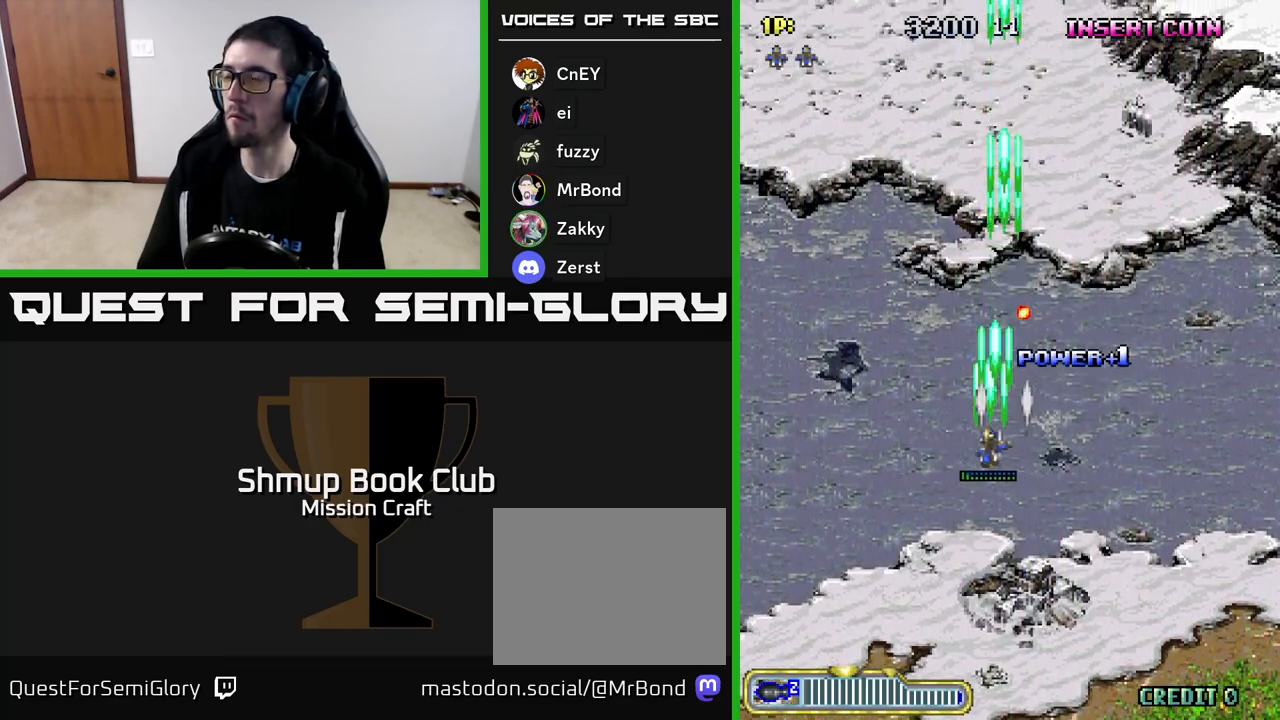
{"buttons": ["R2"], "left_stick": "center", "events": [[267, "DPAD_UP", "down"], [350, "DPAD_LEFT", "up"], [500, "DPAD_UP", "up"]]}
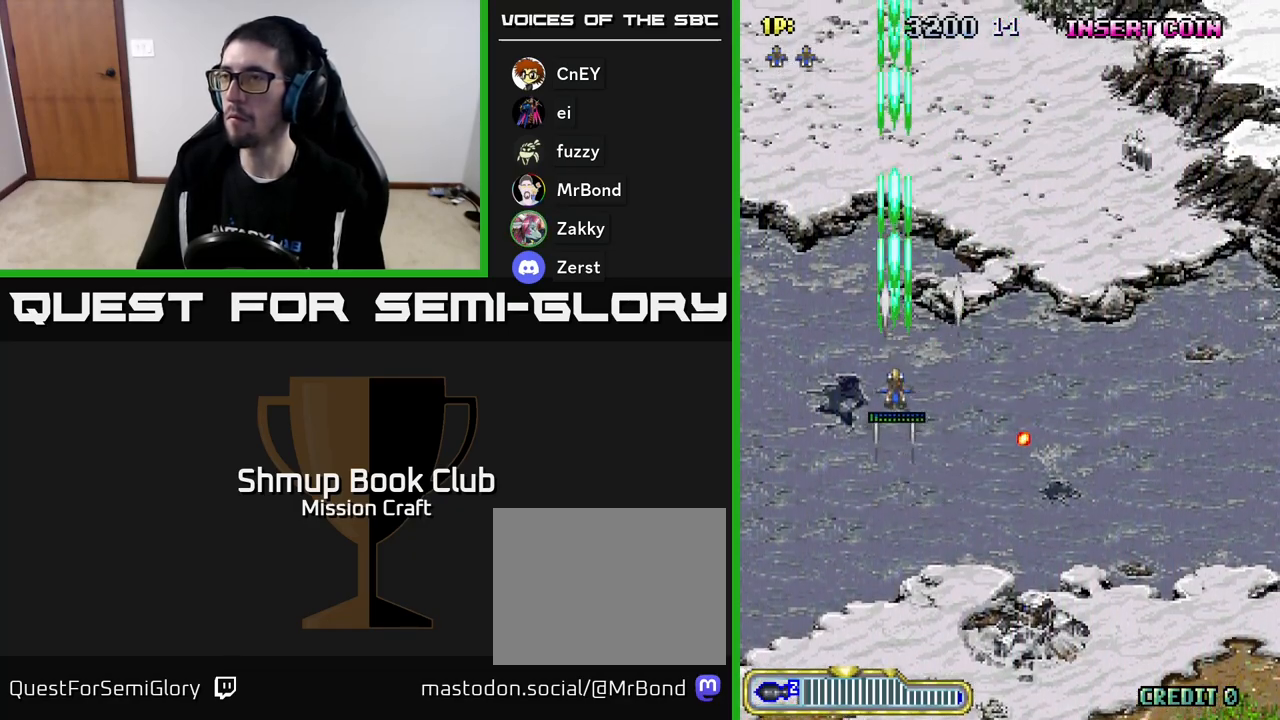
{"buttons": ["DPAD_RIGHT"], "left_stick": "center", "events": [[17, "DPAD_RIGHT", "down"], [217, "R2", "up"]]}
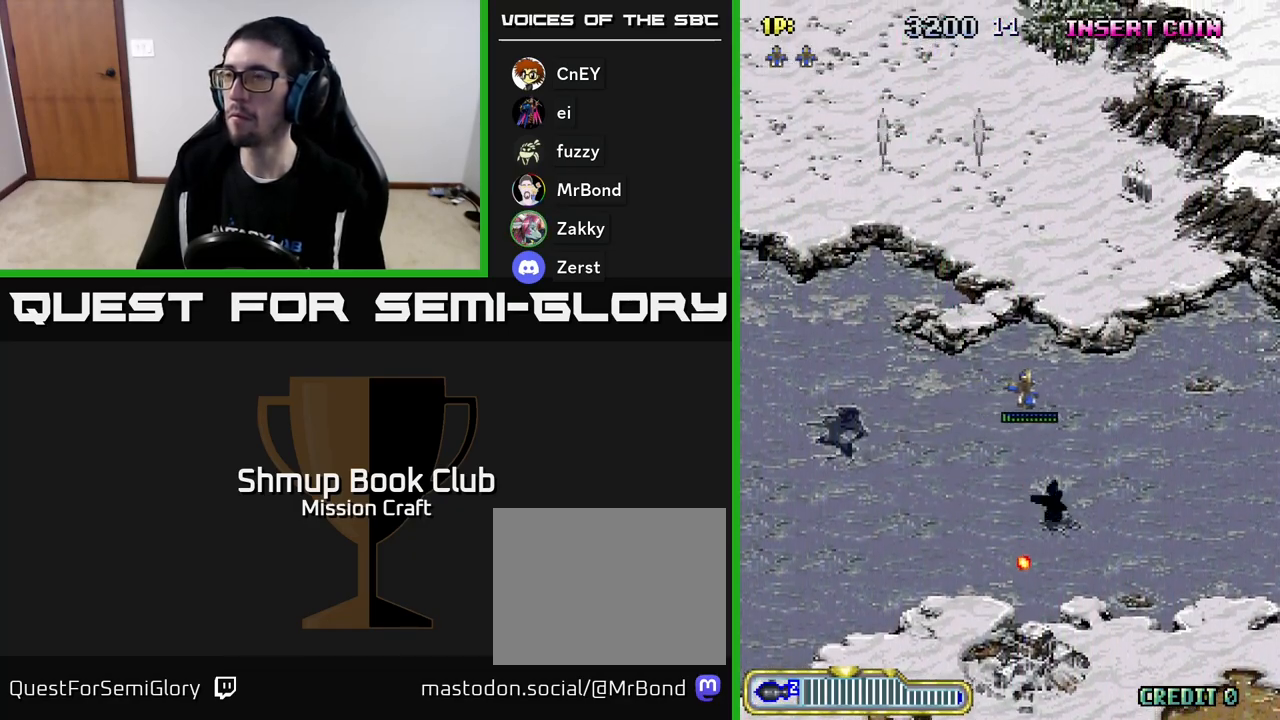
{"buttons": ["R2", "DPAD_DOWN", "DPAD_RIGHT"], "left_stick": "center", "events": [[33, "DPAD_DOWN", "down"], [167, "R2", "down"]]}